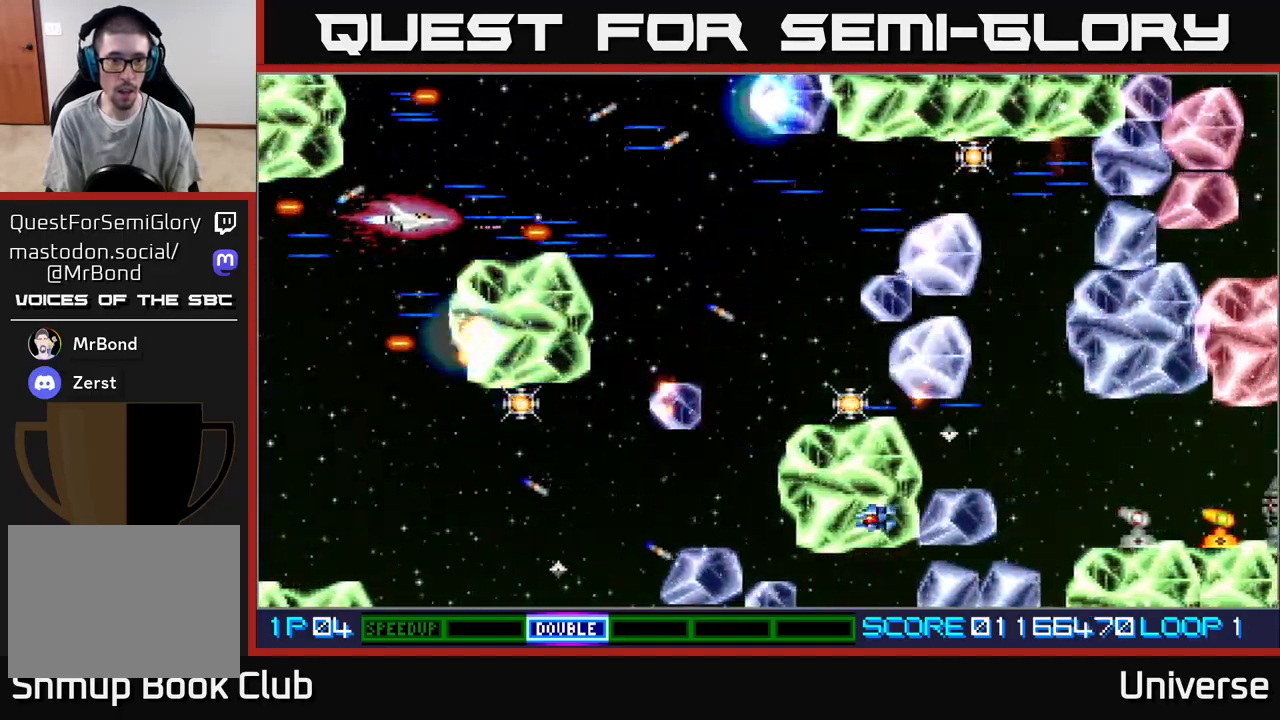
Gameplay with a controller (Xbox layout); each line is a JSON object with the inputs held at the frame after it. "events" lists button and stick changes between this image and that frame as [ms after this image, input, new state], when the widget could be followed in between. Not read: left_stick right_stick.
{"buttons": ["A", "DPAD_DOWN"], "events": [[33, "DPAD_UP", "down"], [183, "DPAD_UP", "up"], [417, "DPAD_DOWN", "down"], [483, "DPAD_RIGHT", "up"]]}
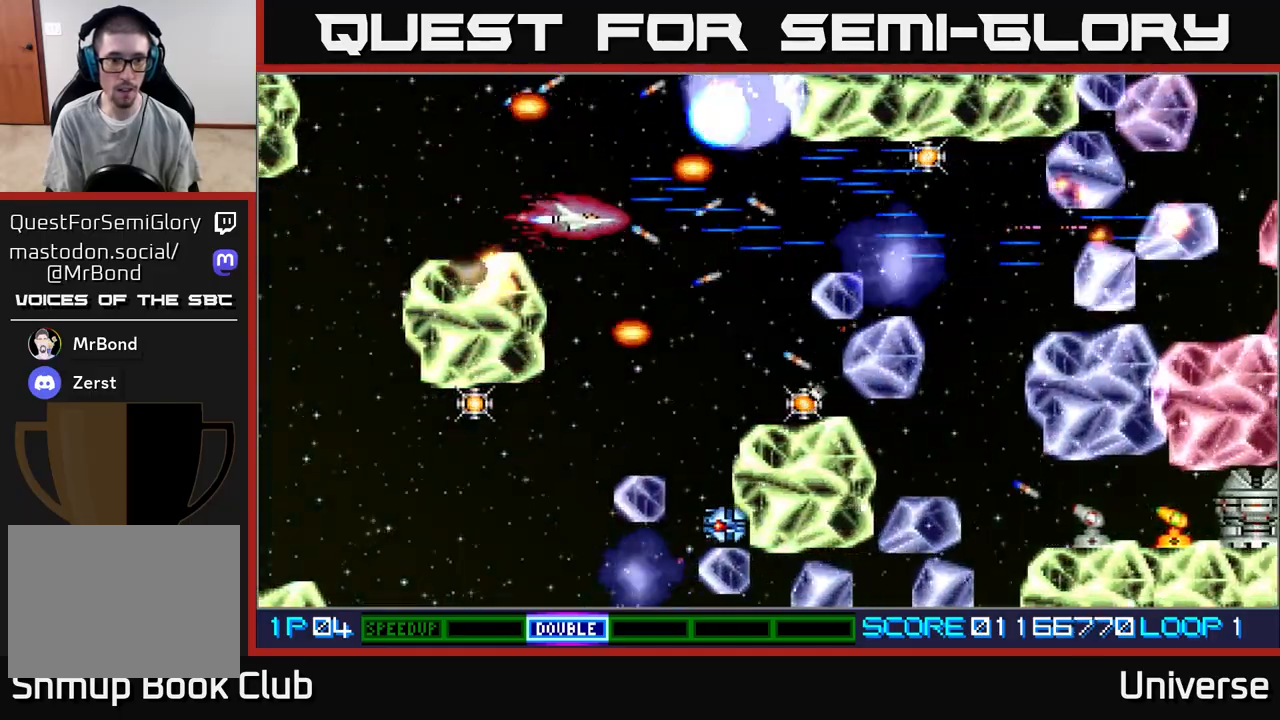
{"buttons": ["A", "DPAD_DOWN", "DPAD_LEFT"], "events": [[400, "DPAD_LEFT", "down"]]}
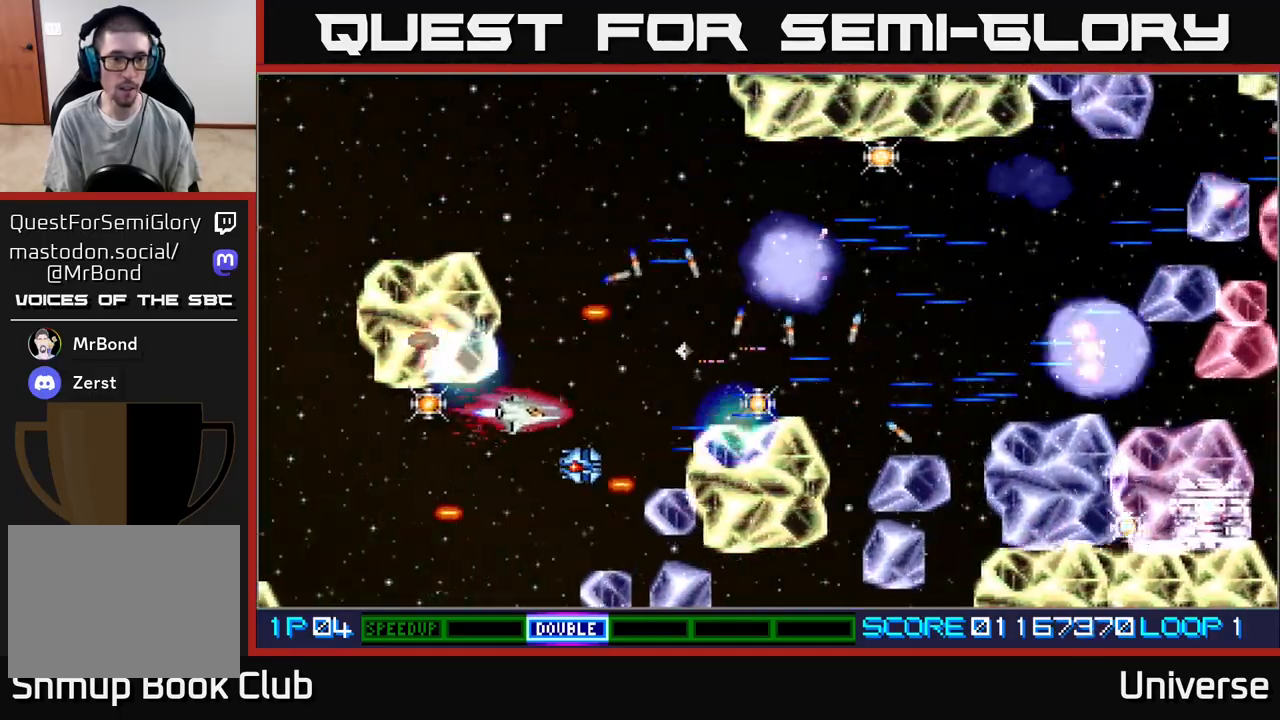
{"buttons": ["A", "DPAD_DOWN"], "events": [[100, "DPAD_DOWN", "up"], [283, "DPAD_UP", "down"], [367, "DPAD_UP", "up"], [383, "DPAD_DOWN", "down"], [433, "DPAD_LEFT", "up"]]}
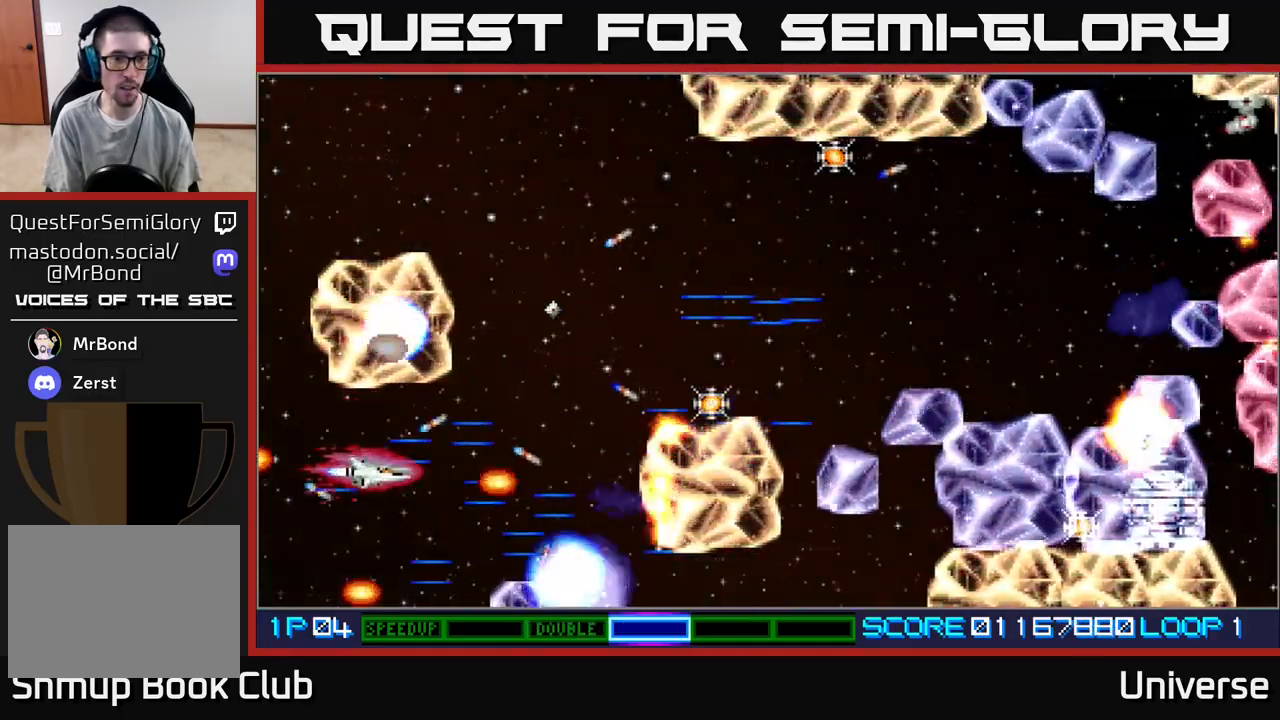
{"buttons": ["A", "DPAD_UP", "DPAD_RIGHT"], "events": [[50, "DPAD_RIGHT", "down"], [133, "DPAD_DOWN", "up"], [233, "DPAD_UP", "down"], [300, "DPAD_RIGHT", "up"], [367, "DPAD_RIGHT", "down"]]}
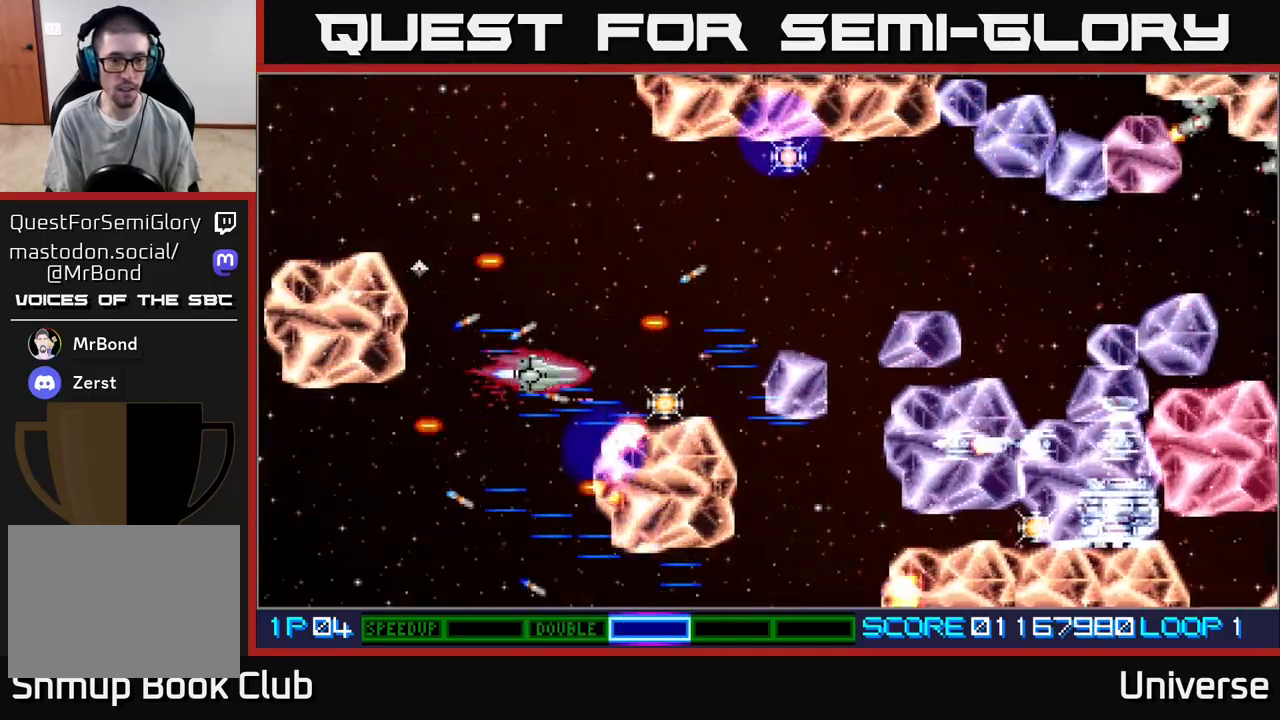
{"buttons": ["A", "DPAD_DOWN"], "events": [[67, "DPAD_UP", "up"], [250, "DPAD_UP", "down"], [300, "DPAD_RIGHT", "up"], [383, "DPAD_DOWN", "down"], [383, "DPAD_LEFT", "down"], [383, "DPAD_UP", "up"], [433, "DPAD_LEFT", "up"]]}
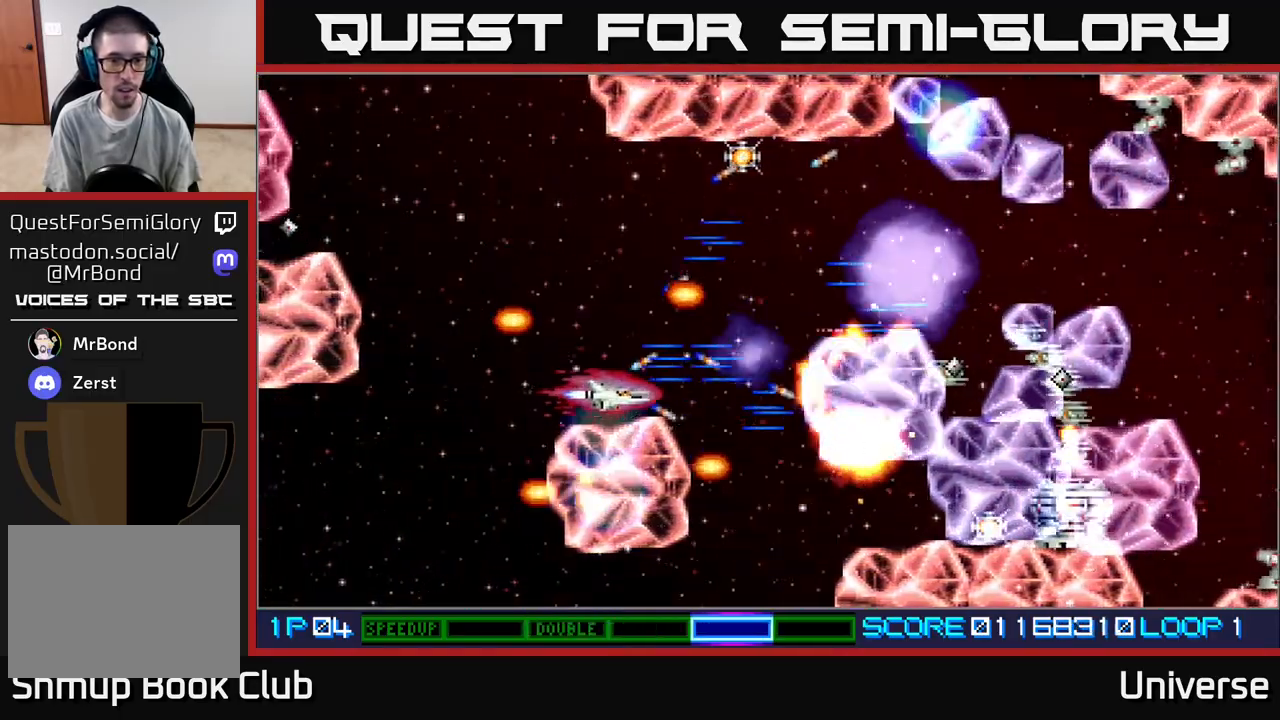
{"buttons": ["A", "DPAD_UP", "DPAD_RIGHT"], "events": [[50, "DPAD_LEFT", "down"], [83, "DPAD_DOWN", "up"], [100, "DPAD_UP", "down"], [200, "DPAD_LEFT", "up"], [383, "DPAD_RIGHT", "down"]]}
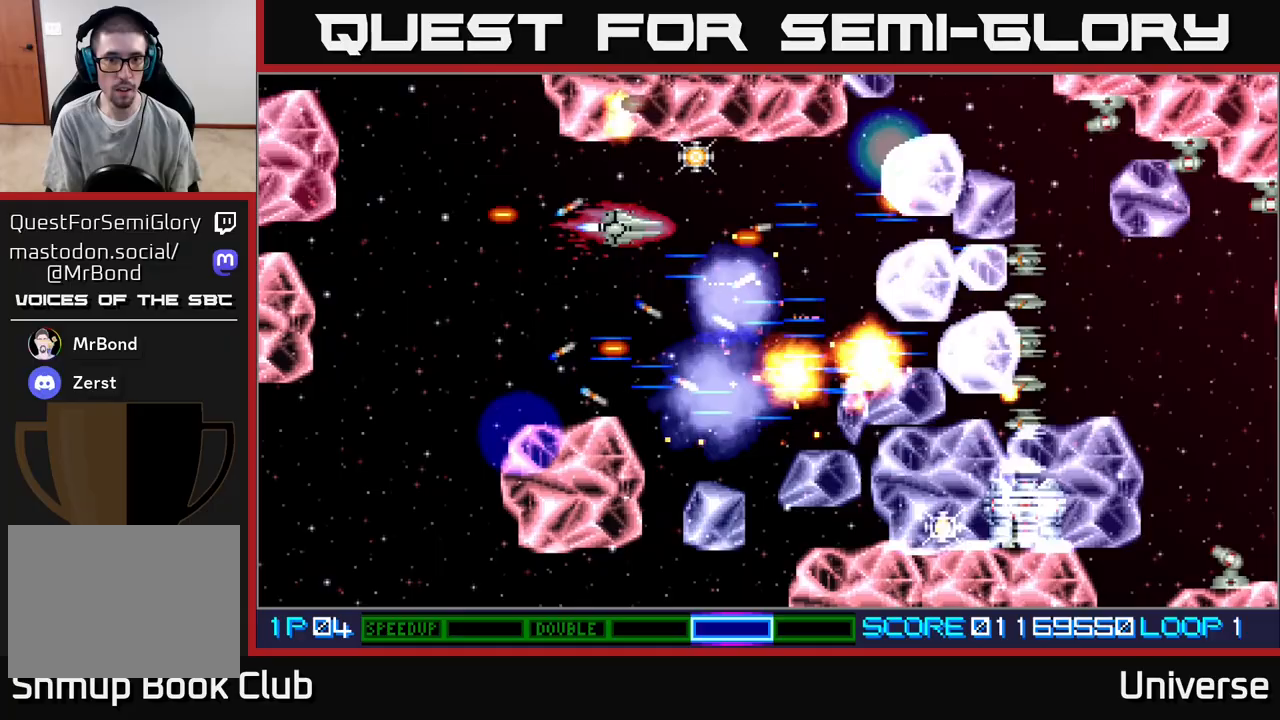
{"buttons": ["A", "DPAD_DOWN"], "events": [[133, "DPAD_UP", "up"], [200, "DPAD_UP", "down"], [233, "DPAD_RIGHT", "up"], [250, "DPAD_LEFT", "down"], [250, "DPAD_UP", "up"], [283, "DPAD_DOWN", "down"], [367, "DPAD_LEFT", "up"]]}
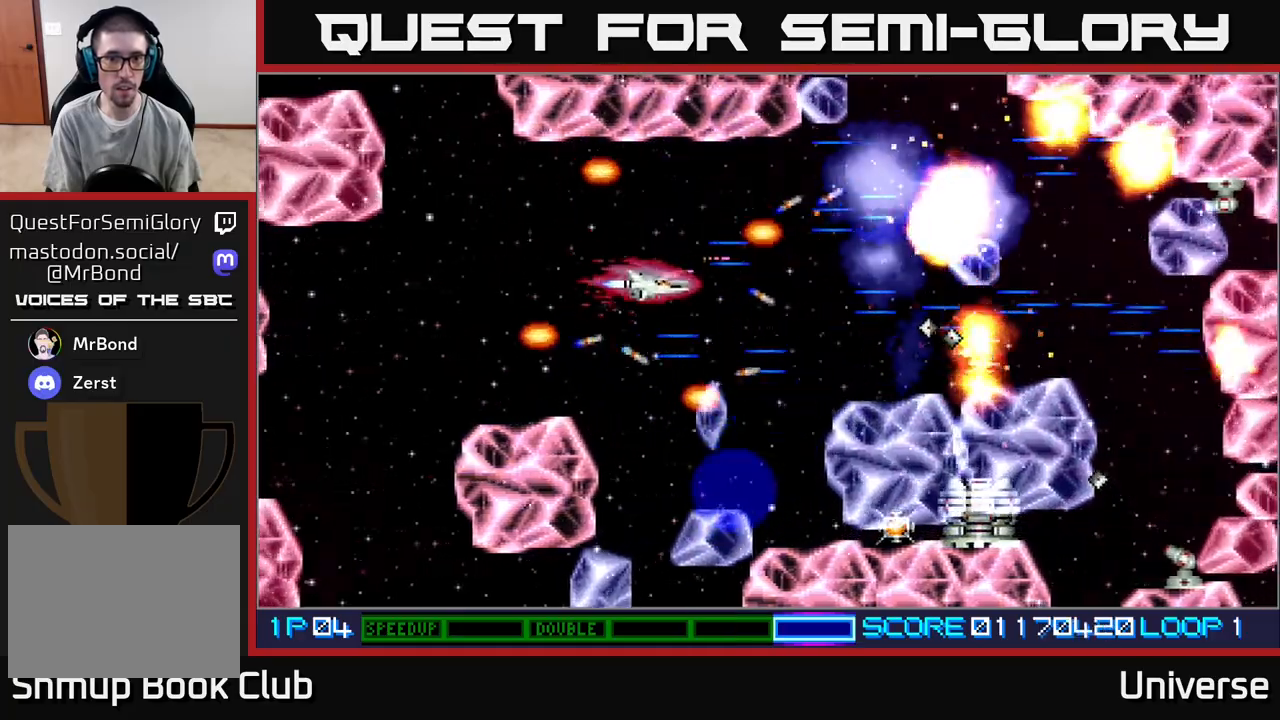
{"buttons": ["A", "DPAD_DOWN", "DPAD_RIGHT"], "events": [[183, "DPAD_LEFT", "down"], [217, "DPAD_DOWN", "up"], [267, "DPAD_UP", "down"], [333, "DPAD_LEFT", "up"], [383, "DPAD_DOWN", "down"], [383, "DPAD_RIGHT", "down"], [383, "DPAD_UP", "up"], [417, "DPAD_RIGHT", "up"], [483, "DPAD_RIGHT", "down"]]}
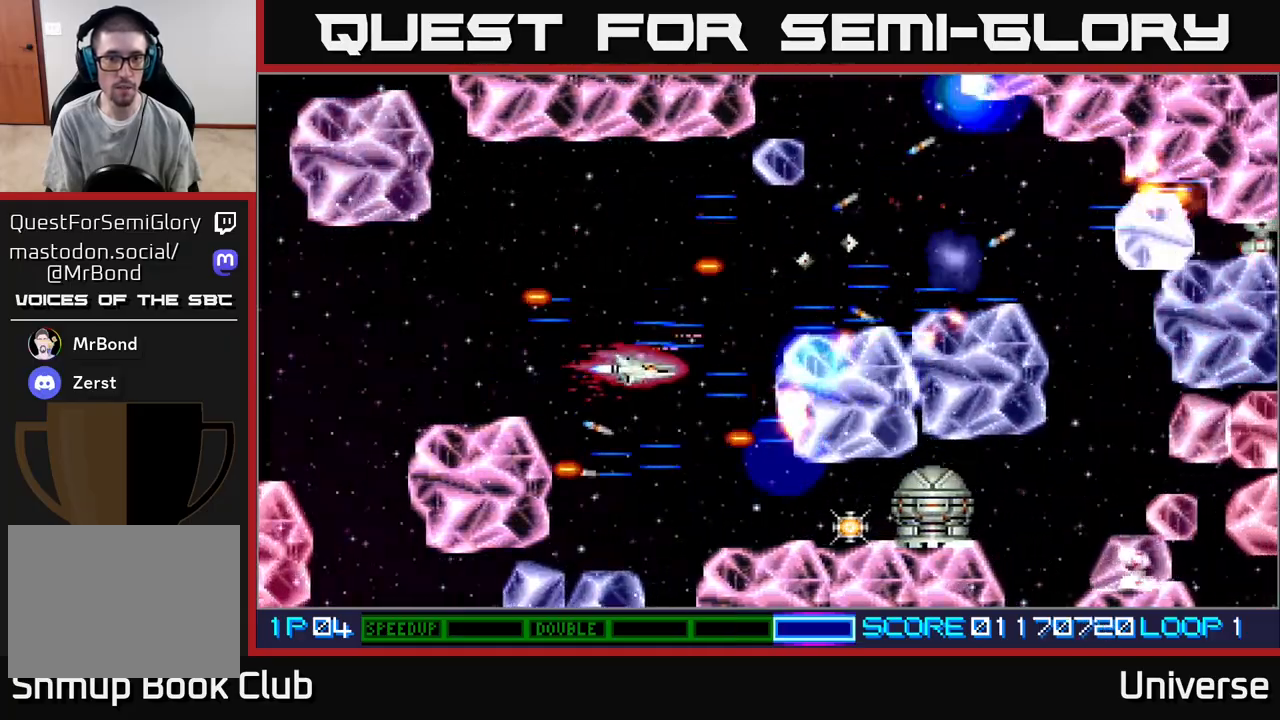
{"buttons": ["A", "DPAD_UP", "DPAD_LEFT"], "events": [[83, "DPAD_DOWN", "up"], [100, "DPAD_DOWN", "down"], [150, "DPAD_RIGHT", "up"], [167, "DPAD_LEFT", "down"], [250, "DPAD_LEFT", "up"], [383, "DPAD_DOWN", "up"], [383, "DPAD_LEFT", "down"], [400, "DPAD_UP", "down"]]}
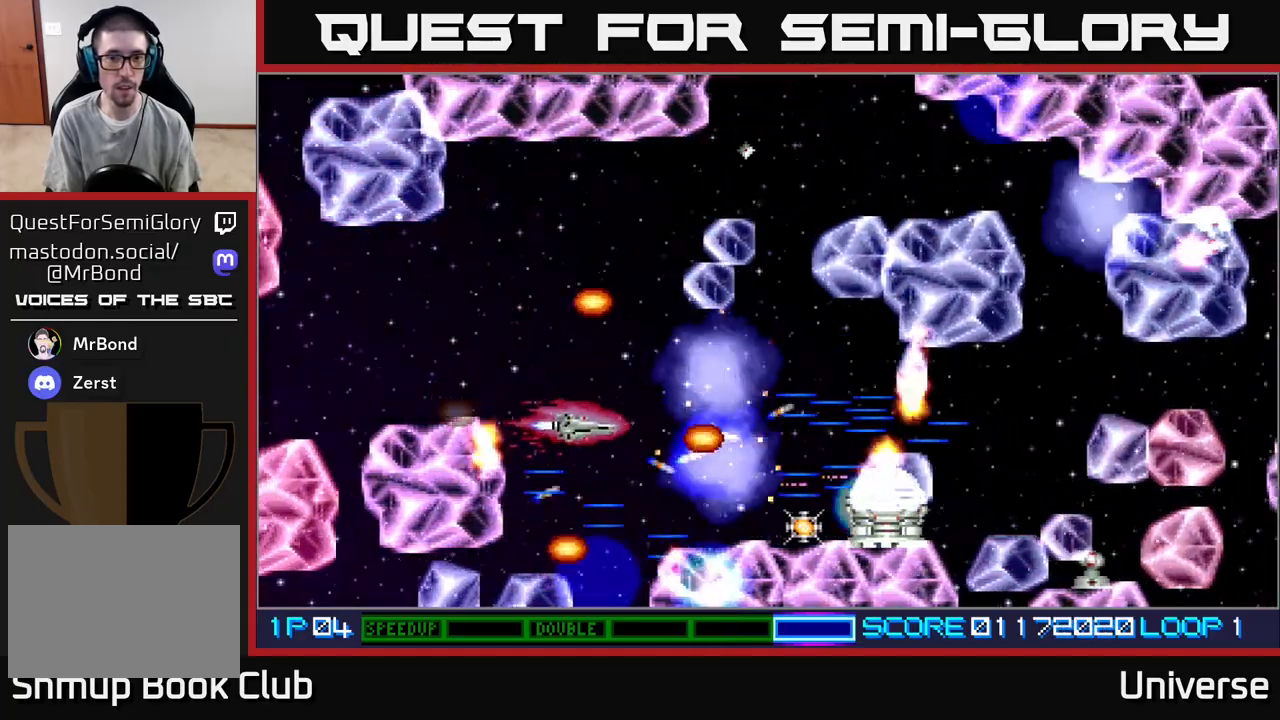
{"buttons": ["A", "DPAD_UP"], "events": [[200, "DPAD_LEFT", "up"], [217, "DPAD_RIGHT", "down"], [300, "DPAD_RIGHT", "up"], [383, "DPAD_LEFT", "down"], [500, "DPAD_LEFT", "up"]]}
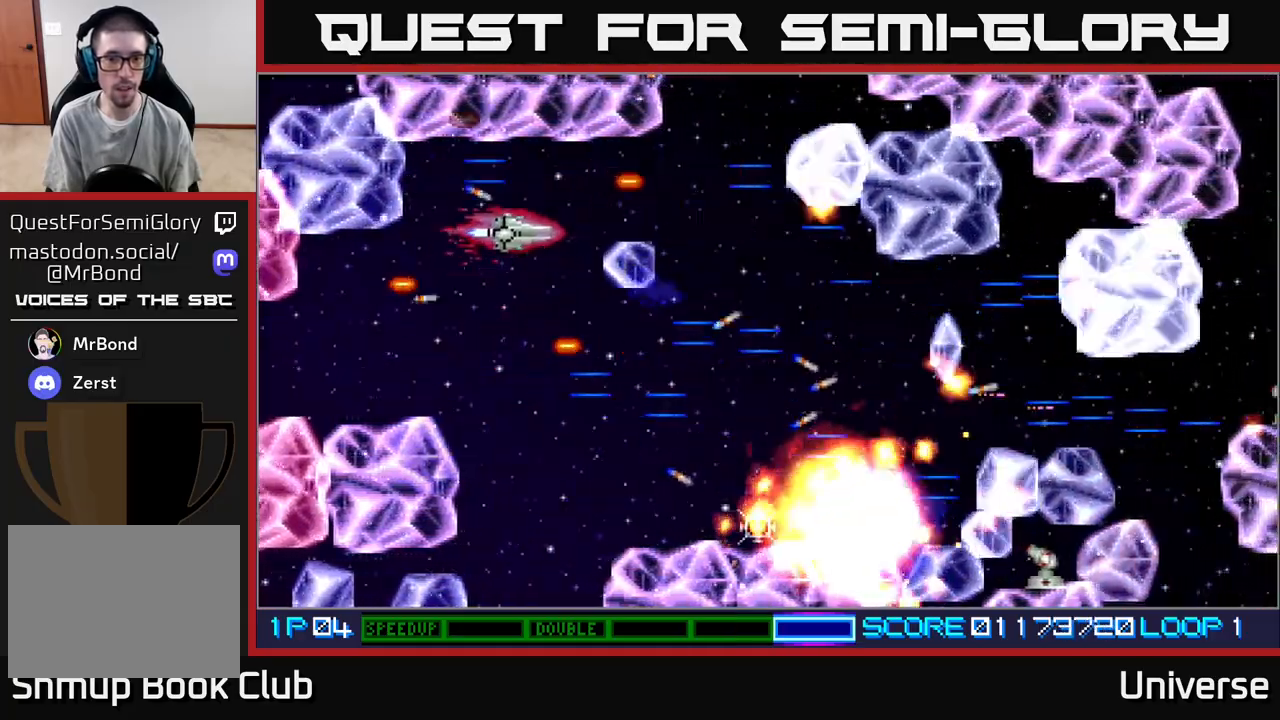
{"buttons": ["A", "DPAD_LEFT"], "events": [[100, "DPAD_RIGHT", "down"], [100, "DPAD_UP", "up"], [117, "DPAD_DOWN", "down"], [133, "DPAD_RIGHT", "up"], [300, "DPAD_LEFT", "down"], [317, "DPAD_DOWN", "up"]]}
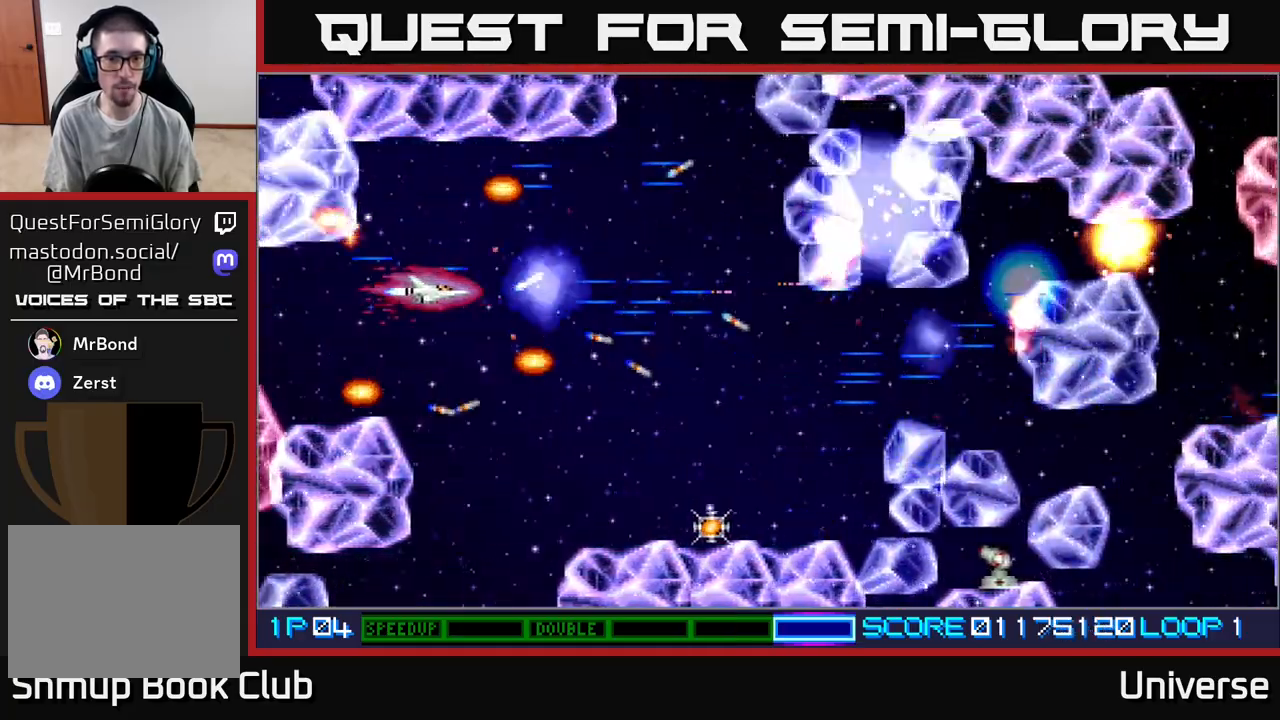
{"buttons": ["A", "DPAD_DOWN"]}
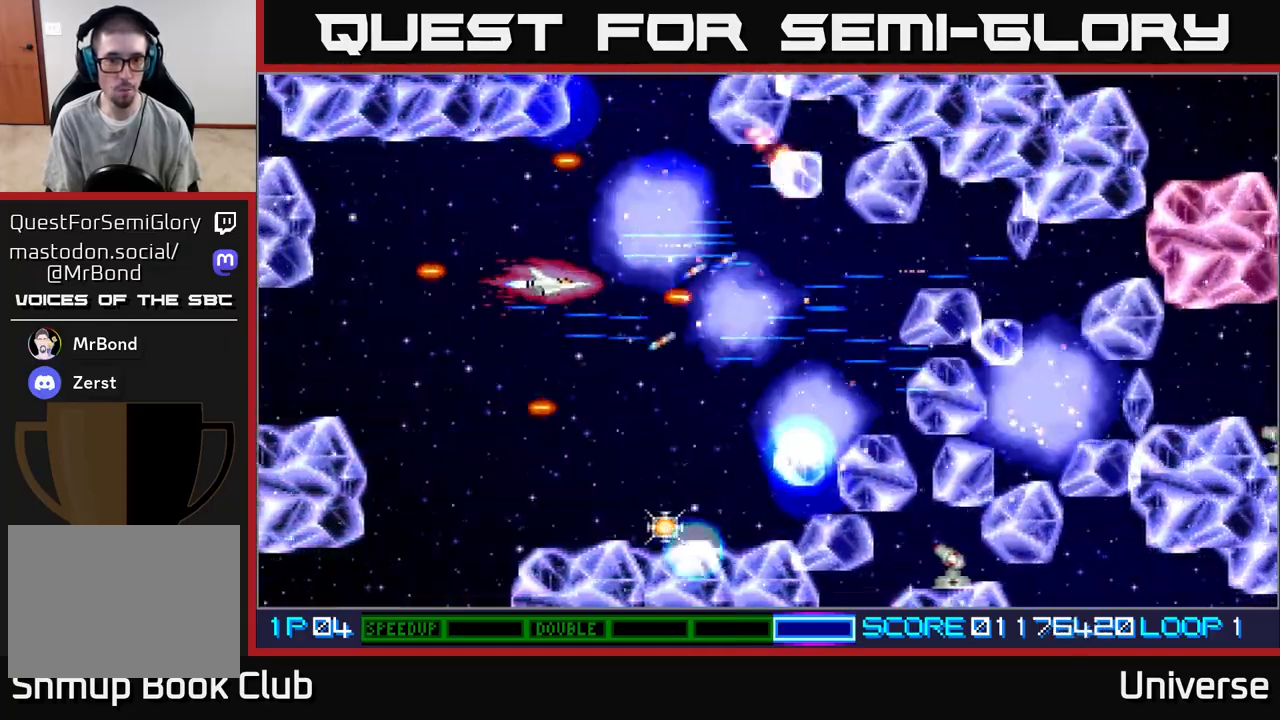
{"buttons": ["A", "DPAD_DOWN"], "events": []}
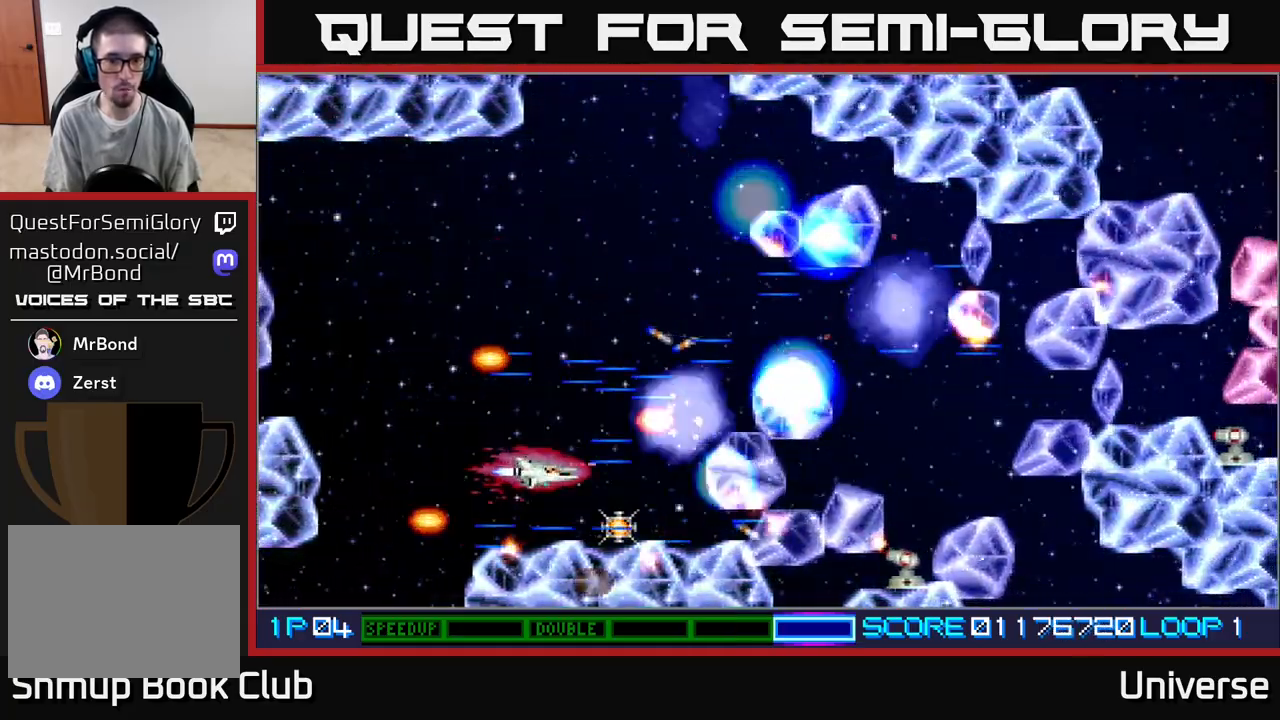
{"buttons": ["A", "DPAD_UP"], "events": [[33, "DPAD_DOWN", "up"], [33, "DPAD_LEFT", "down"], [50, "DPAD_UP", "down"], [133, "DPAD_LEFT", "up"]]}
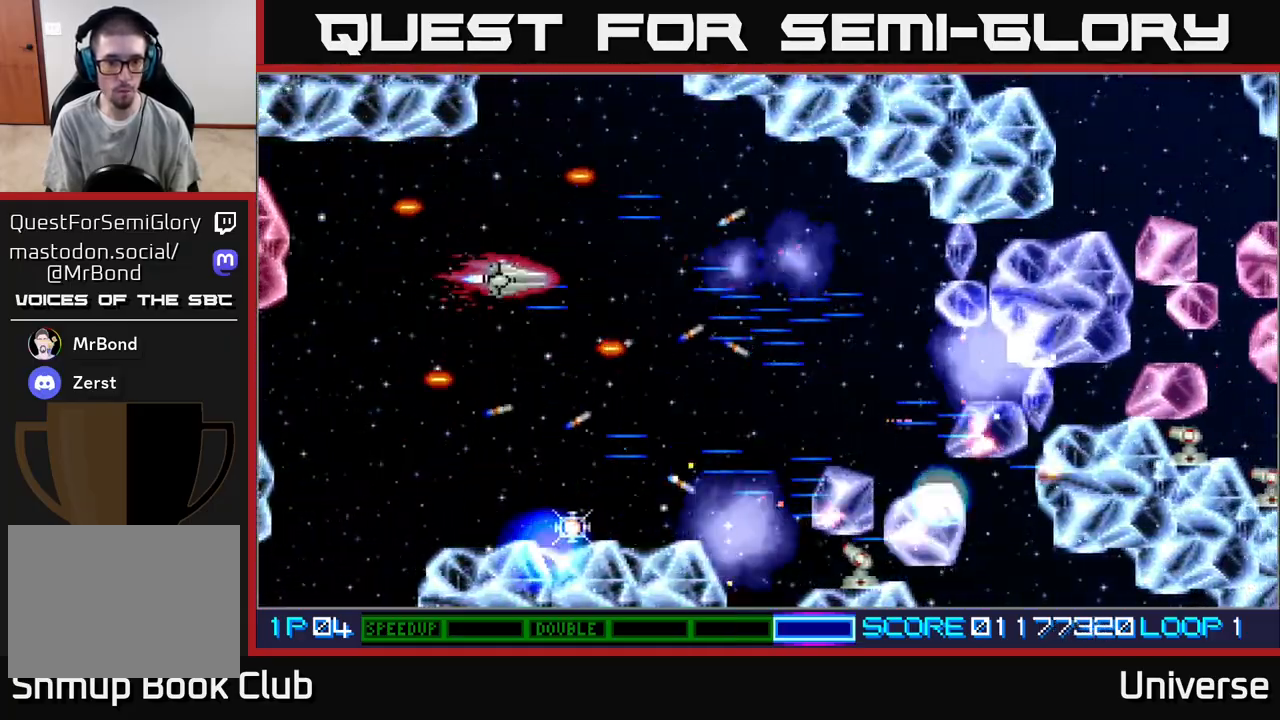
{"buttons": ["A", "DPAD_DOWN"], "events": [[50, "DPAD_RIGHT", "down"], [50, "DPAD_UP", "up"], [83, "DPAD_DOWN", "down"], [83, "DPAD_RIGHT", "up"]]}
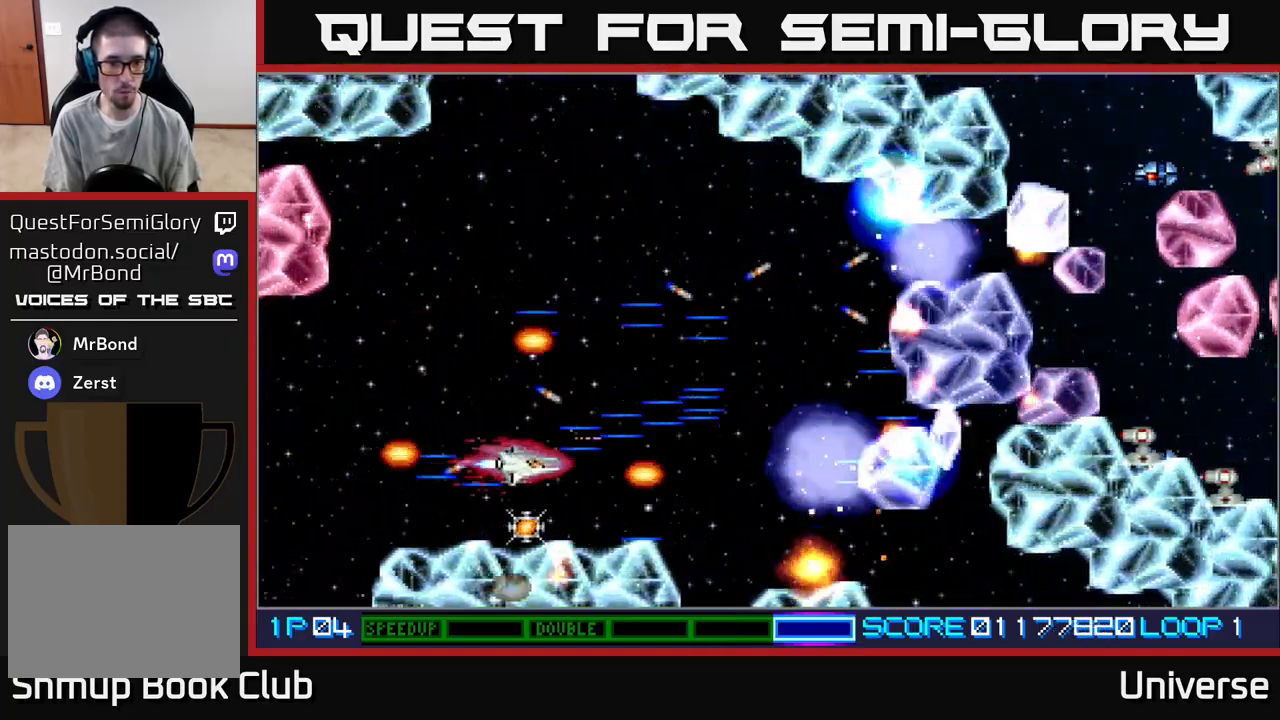
{"buttons": ["A", "DPAD_UP"], "events": [[183, "DPAD_LEFT", "down"], [200, "DPAD_DOWN", "up"], [200, "DPAD_LEFT", "up"], [217, "DPAD_UP", "down"]]}
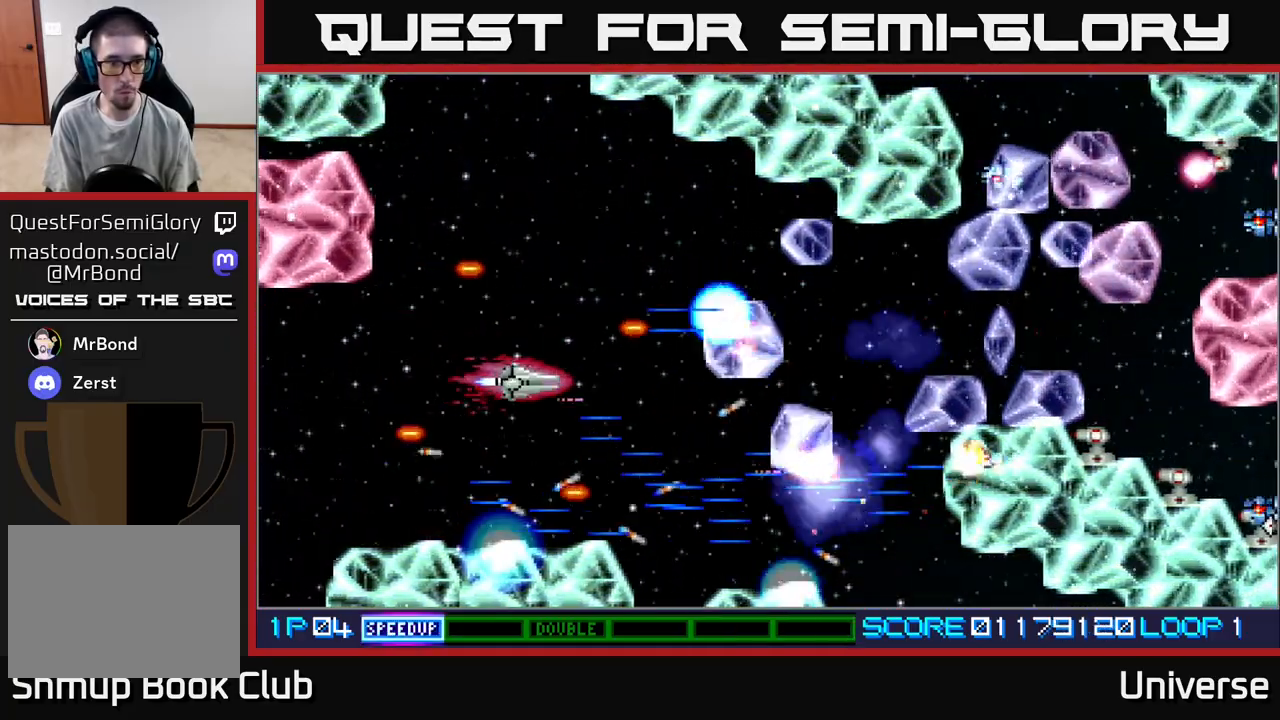
{"buttons": ["A"], "events": [[183, "R1", "down"], [283, "DPAD_LEFT", "down"], [383, "DPAD_LEFT", "up"], [400, "DPAD_UP", "up"], [500, "R1", "up"]]}
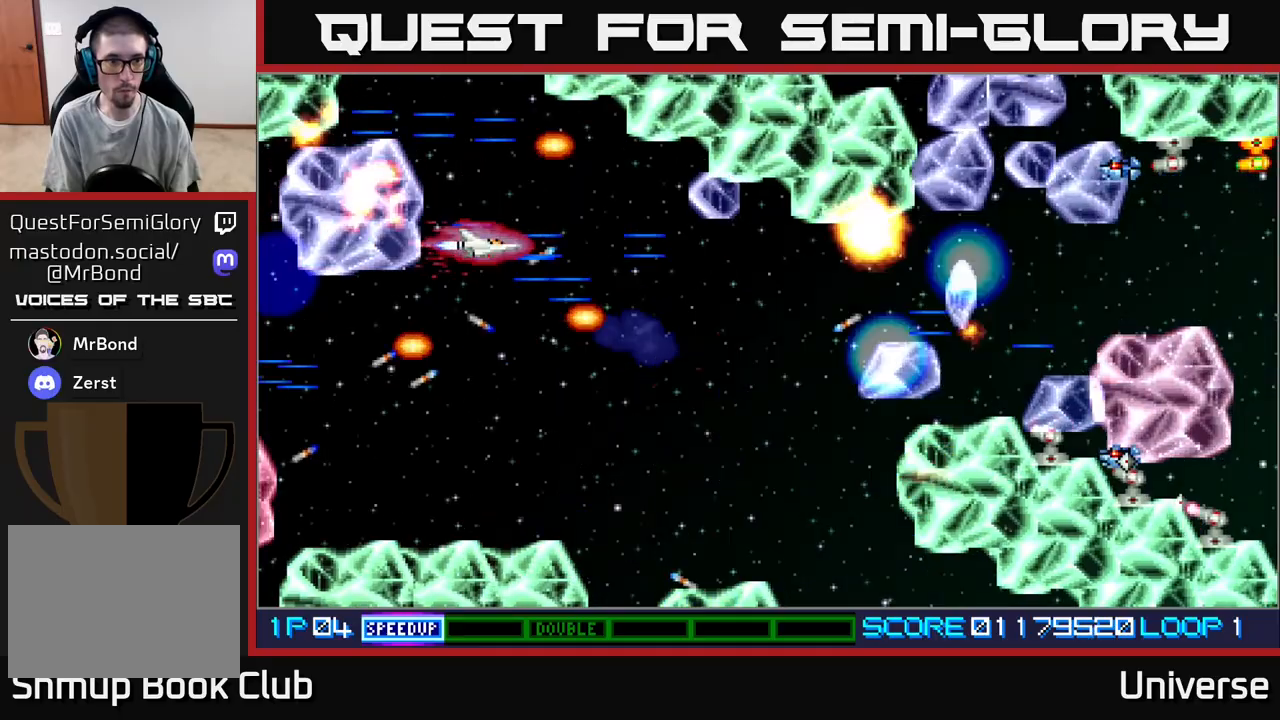
{"buttons": ["A", "R1", "DPAD_RIGHT"], "events": [[117, "DPAD_RIGHT", "down"], [233, "DPAD_RIGHT", "up"], [417, "DPAD_UP", "down"], [500, "DPAD_RIGHT", "down"], [500, "DPAD_UP", "up"], [500, "R1", "down"]]}
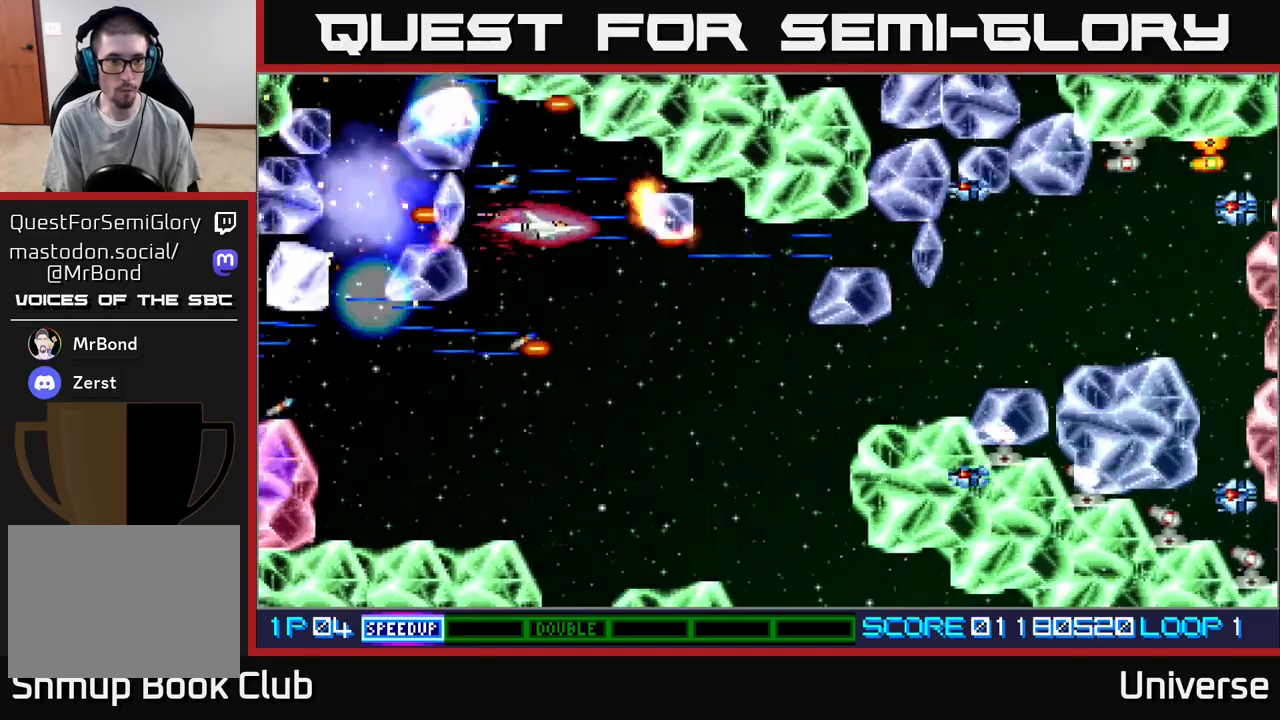
{"buttons": ["A", "R1", "DPAD_DOWN"], "events": [[17, "DPAD_DOWN", "down"], [117, "DPAD_RIGHT", "up"], [200, "DPAD_LEFT", "down"], [333, "DPAD_LEFT", "up"], [367, "DPAD_RIGHT", "down"], [500, "DPAD_RIGHT", "up"]]}
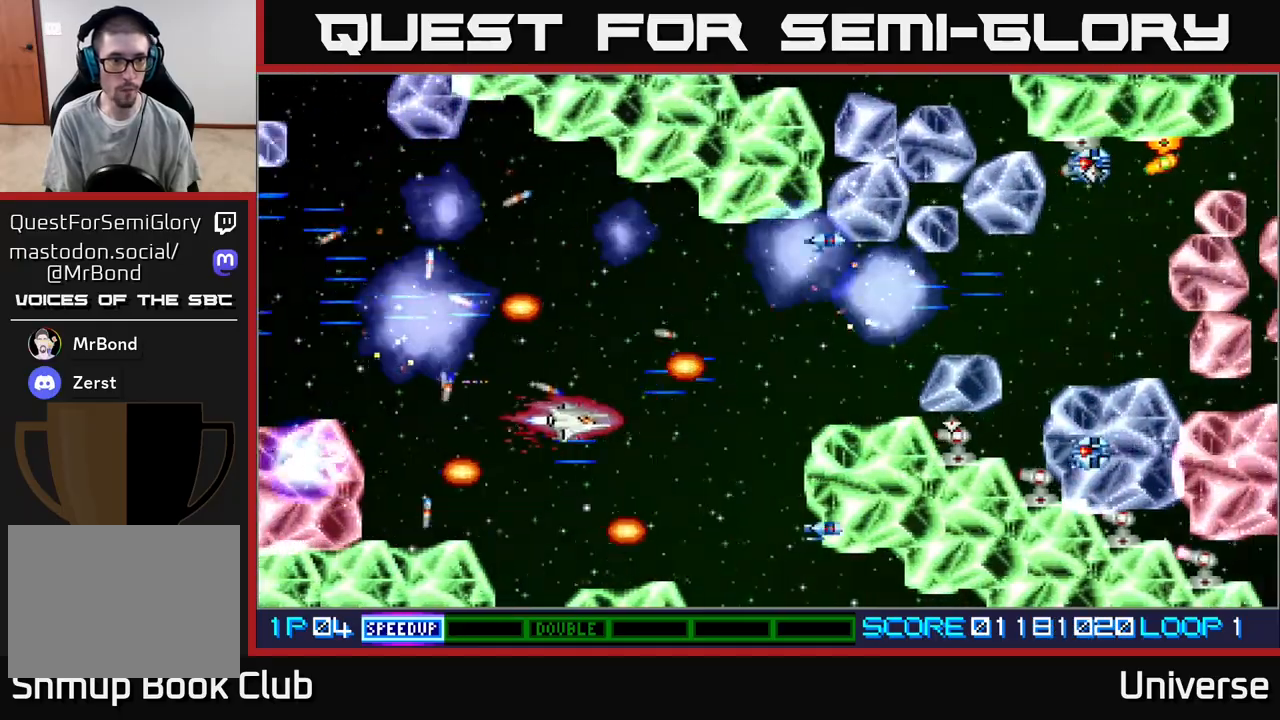
{"buttons": ["A"], "events": [[33, "DPAD_LEFT", "down"], [150, "DPAD_DOWN", "up"], [217, "DPAD_LEFT", "up"], [500, "R1", "up"]]}
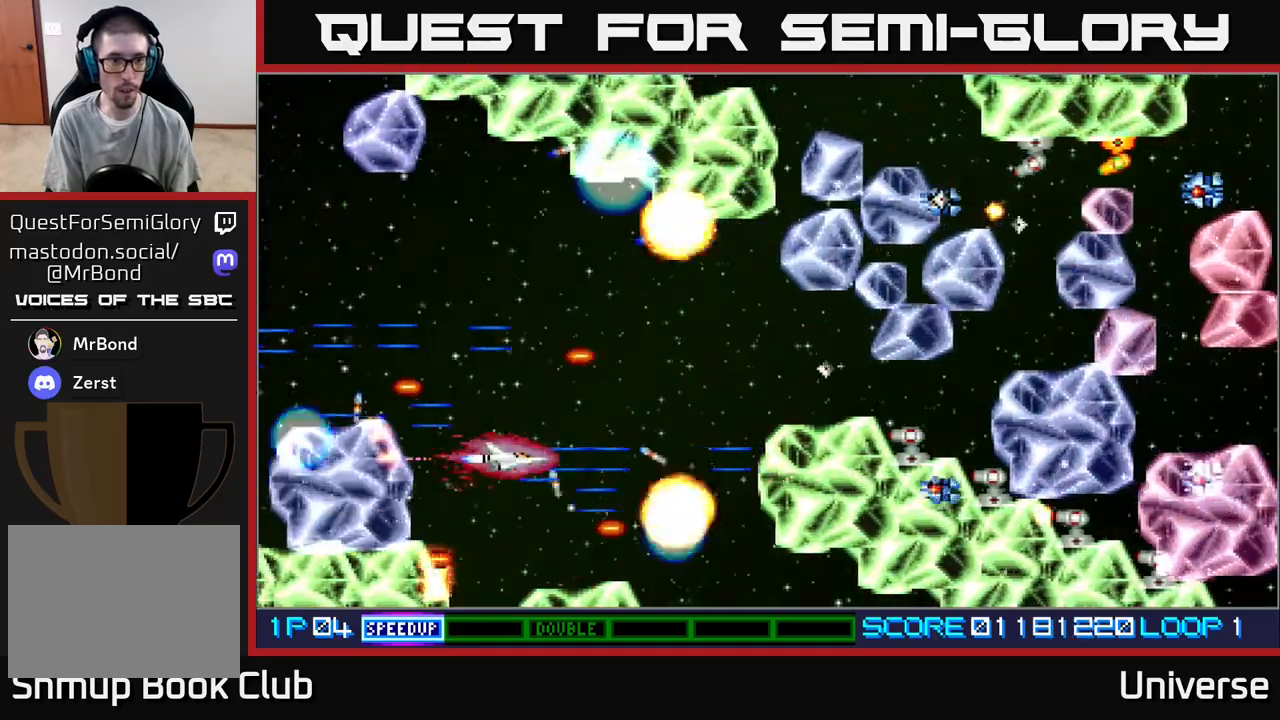
{"buttons": ["A", "R1", "DPAD_DOWN", "DPAD_RIGHT"], "events": [[333, "DPAD_RIGHT", "down"], [400, "DPAD_DOWN", "down"], [500, "R1", "down"]]}
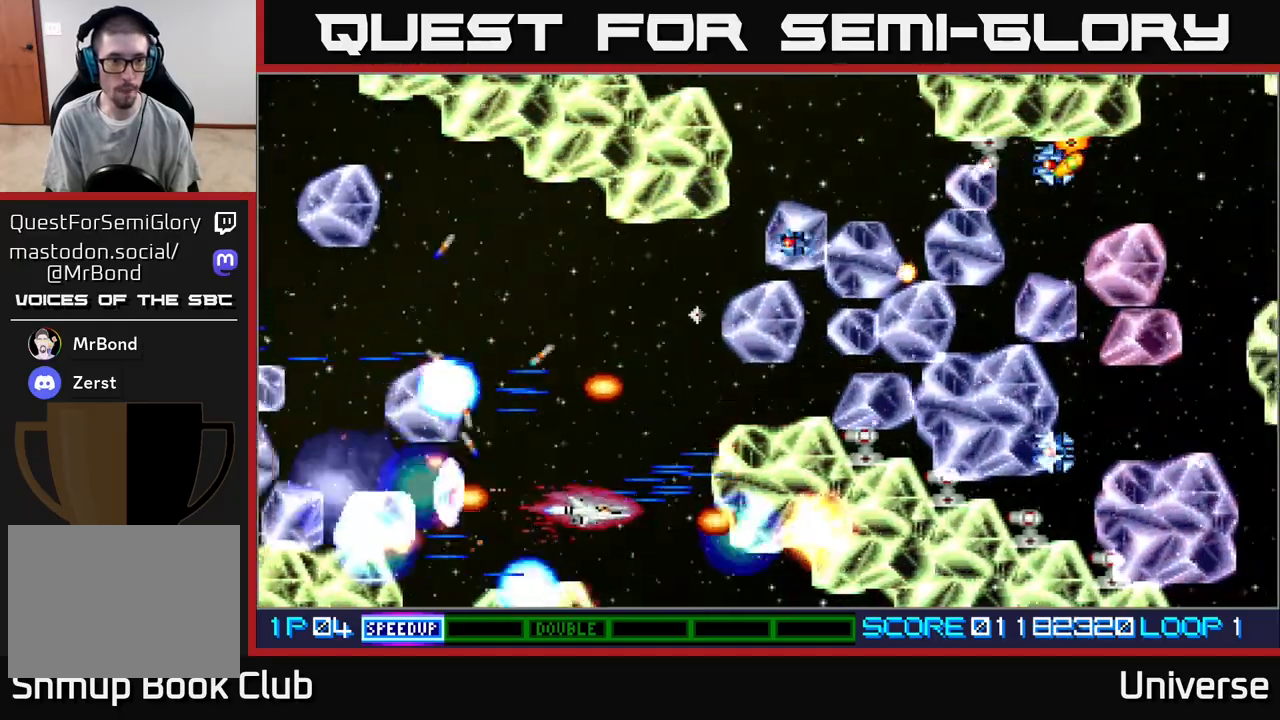
{"buttons": ["A", "DPAD_UP"]}
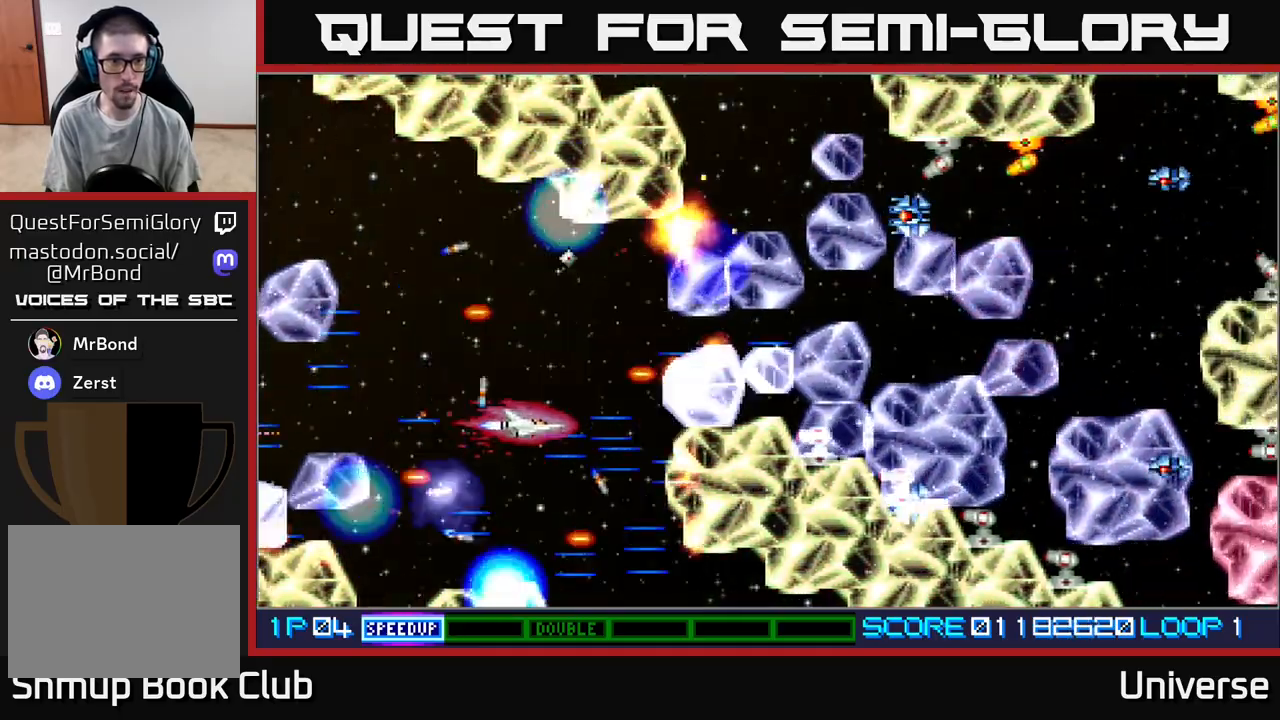
{"buttons": ["A"], "events": [[167, "DPAD_LEFT", "down"], [267, "DPAD_UP", "up"], [350, "DPAD_LEFT", "up"]]}
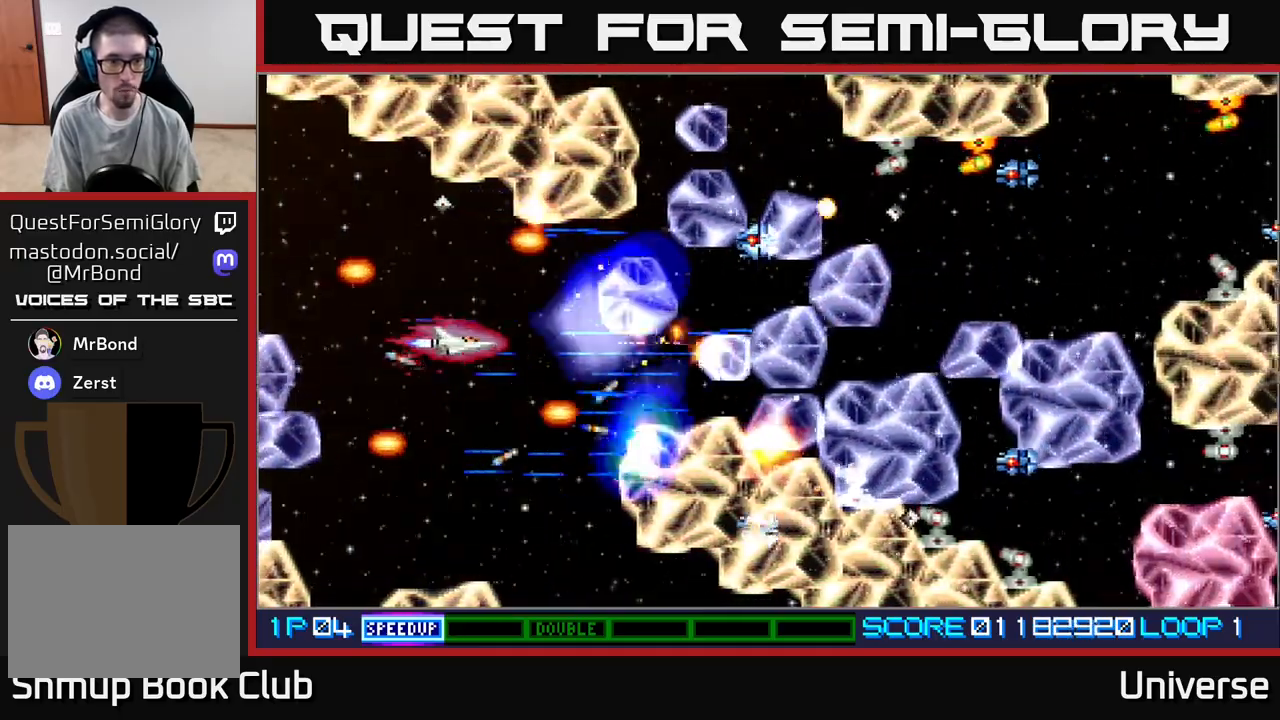
{"buttons": ["A"], "events": [[117, "DPAD_LEFT", "down"], [117, "DPAD_UP", "down"], [217, "DPAD_LEFT", "up"], [267, "DPAD_UP", "up"]]}
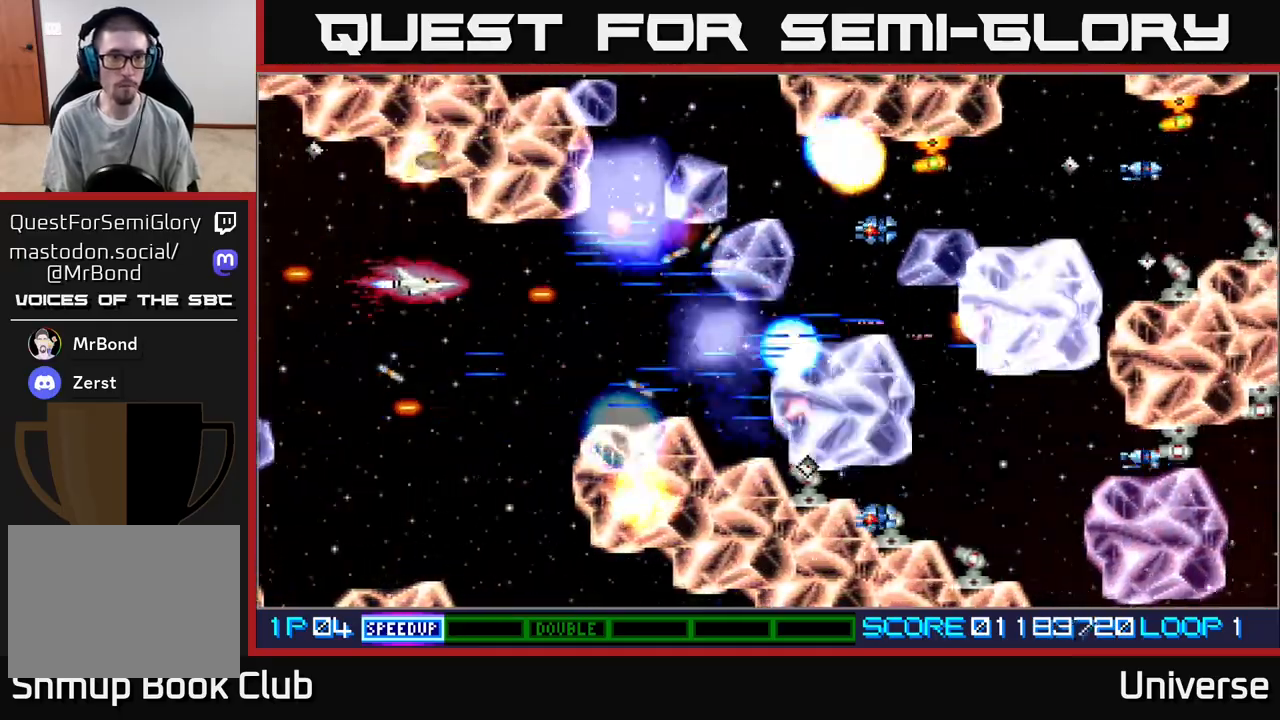
{"buttons": ["A", "DPAD_DOWN", "DPAD_RIGHT"], "events": [[150, "DPAD_RIGHT", "down"], [450, "DPAD_DOWN", "down"]]}
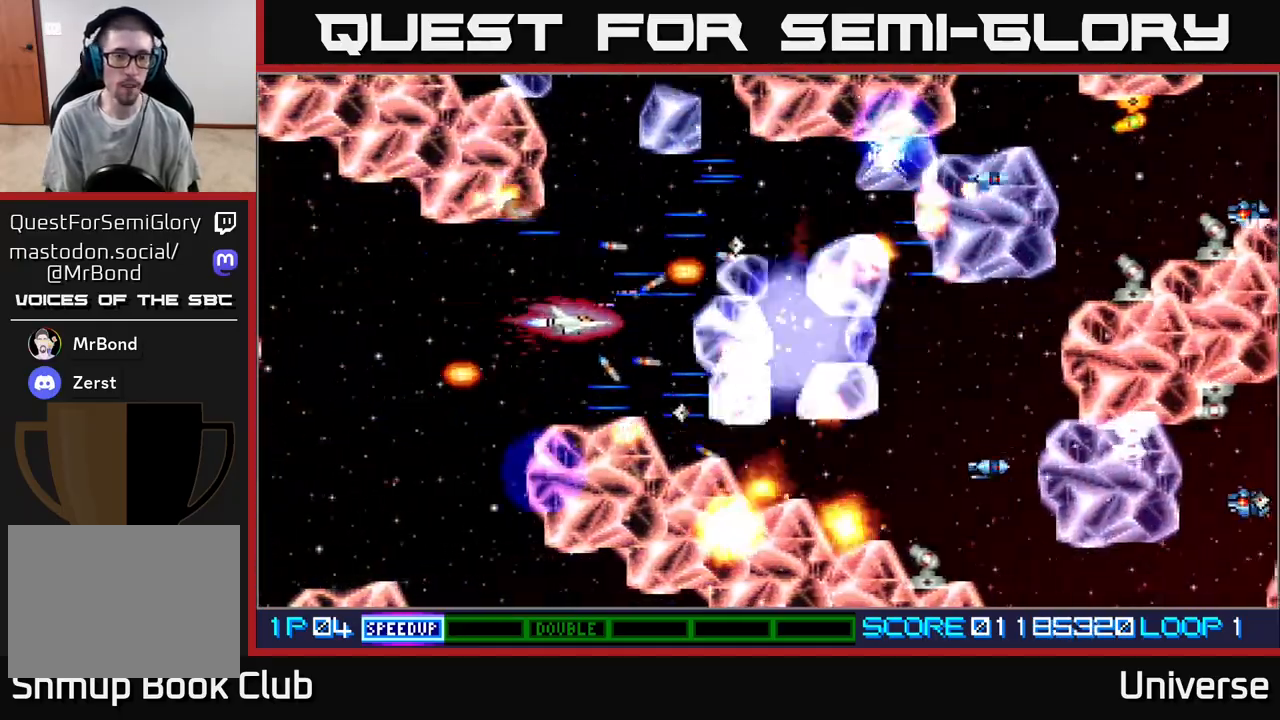
{"buttons": ["A", "DPAD_UP"], "events": [[83, "DPAD_DOWN", "up"], [117, "DPAD_UP", "down"], [200, "DPAD_RIGHT", "up"], [250, "DPAD_LEFT", "down"], [317, "DPAD_LEFT", "up"]]}
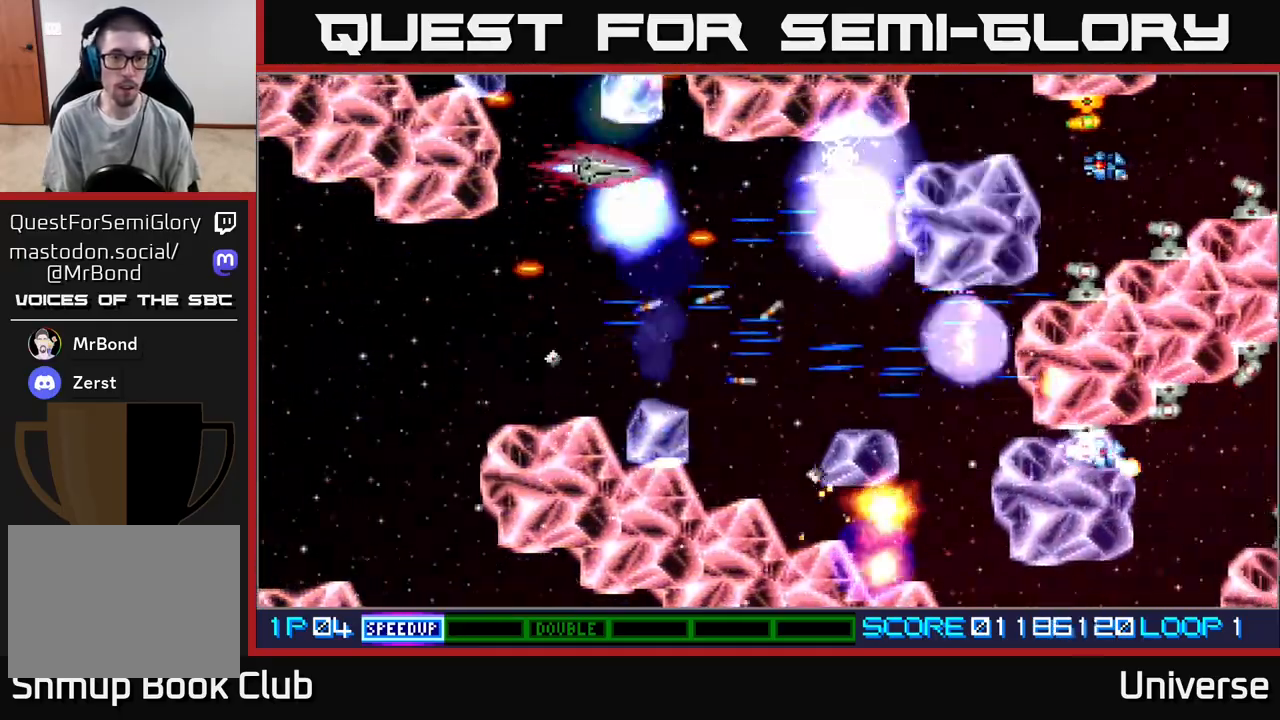
{"buttons": ["A", "DPAD_DOWN"]}
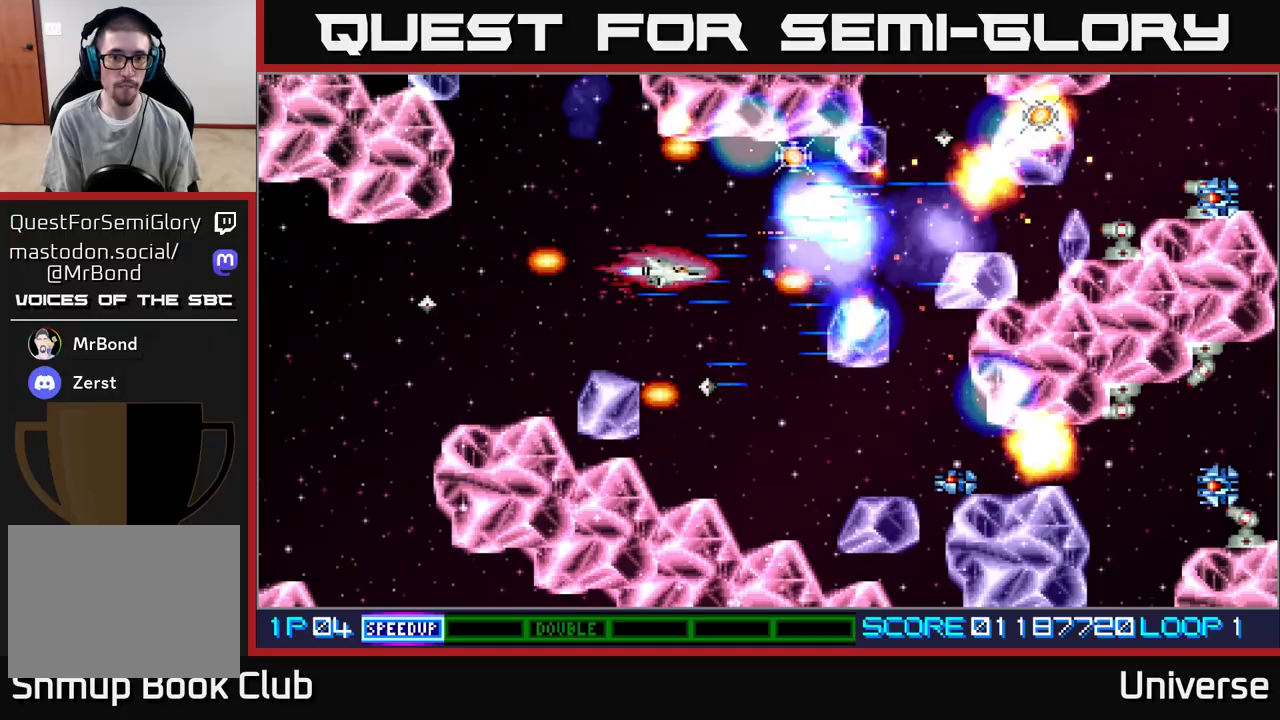
{"buttons": ["A", "DPAD_DOWN", "DPAD_RIGHT"], "events": [[200, "DPAD_DOWN", "up"], [200, "DPAD_LEFT", "down"], [217, "DPAD_LEFT", "up"], [217, "DPAD_UP", "down"], [433, "DPAD_RIGHT", "down"], [433, "DPAD_UP", "up"], [467, "DPAD_DOWN", "down"]]}
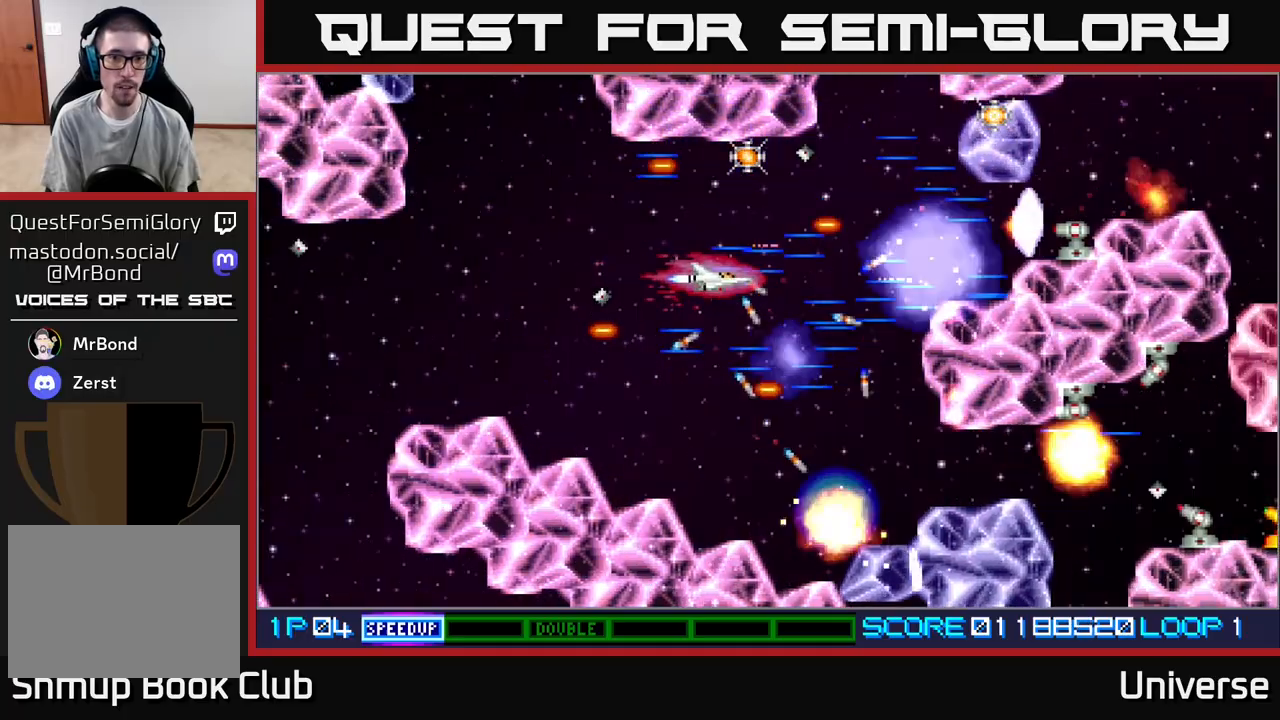
{"buttons": ["A", "DPAD_DOWN", "DPAD_RIGHT"], "events": [[100, "DPAD_RIGHT", "up"], [500, "DPAD_RIGHT", "down"]]}
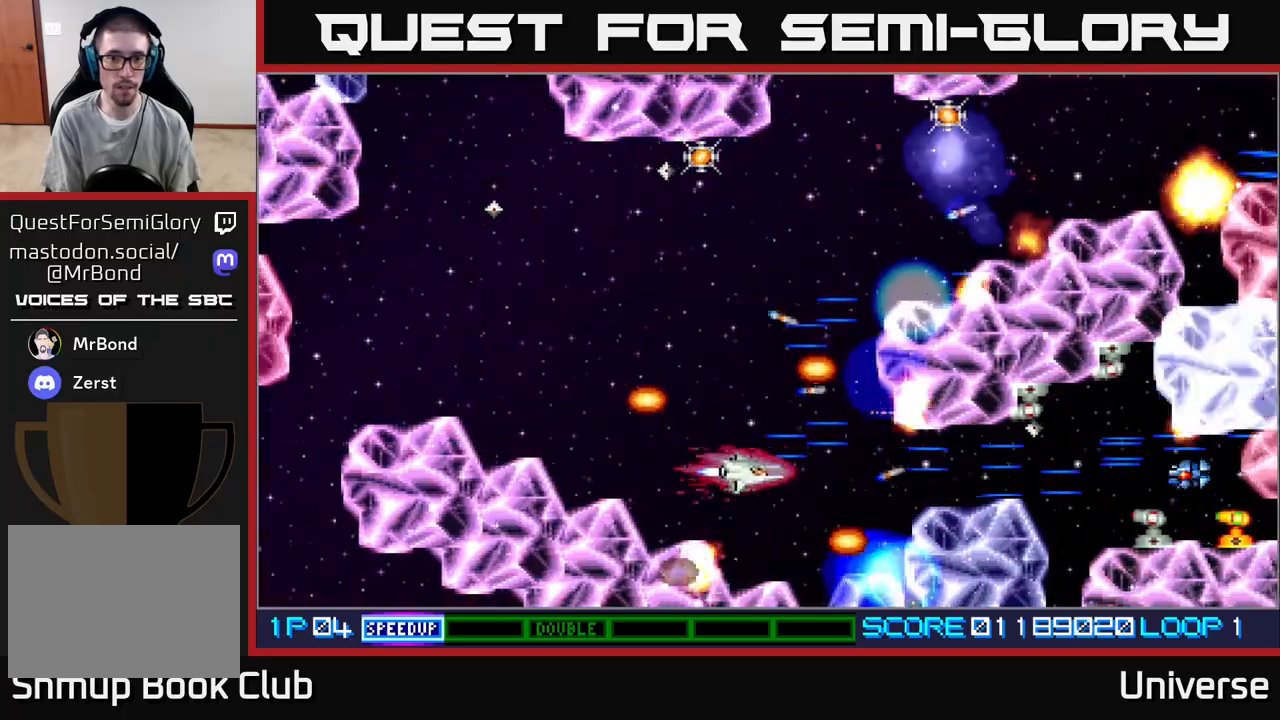
{"buttons": ["A", "DPAD_LEFT"], "events": [[50, "DPAD_DOWN", "up"], [100, "DPAD_DOWN", "down"], [167, "DPAD_DOWN", "up"], [200, "DPAD_RIGHT", "up"], [500, "DPAD_LEFT", "down"]]}